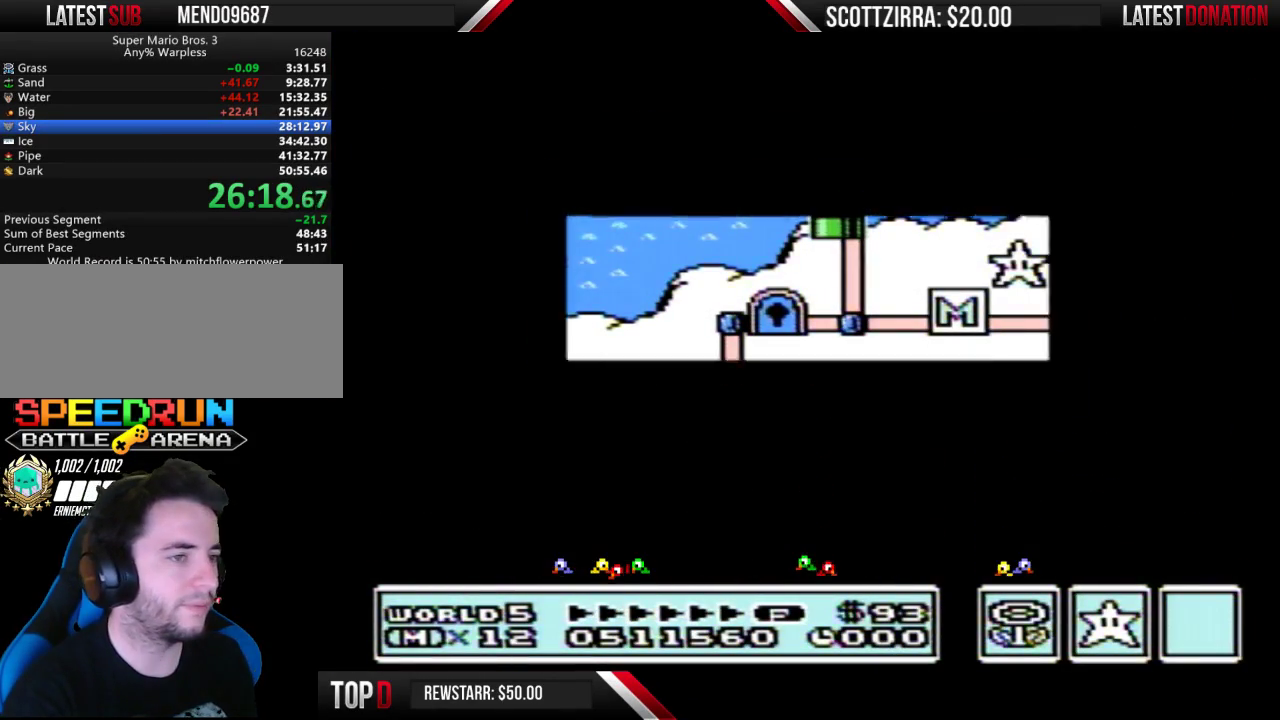
Gameplay with a controller (Nintendo layout); each line is a JSON object with the inputs held at the frame after it. "events" lists button and stick changes between this image and that frame as [ms after this image, input, new state], when the widget could be followed in between. Not read: L3 R3.
{"buttons": ["A"], "events": [[450, "DPAD_LEFT", "up"], [500, "A", "down"]]}
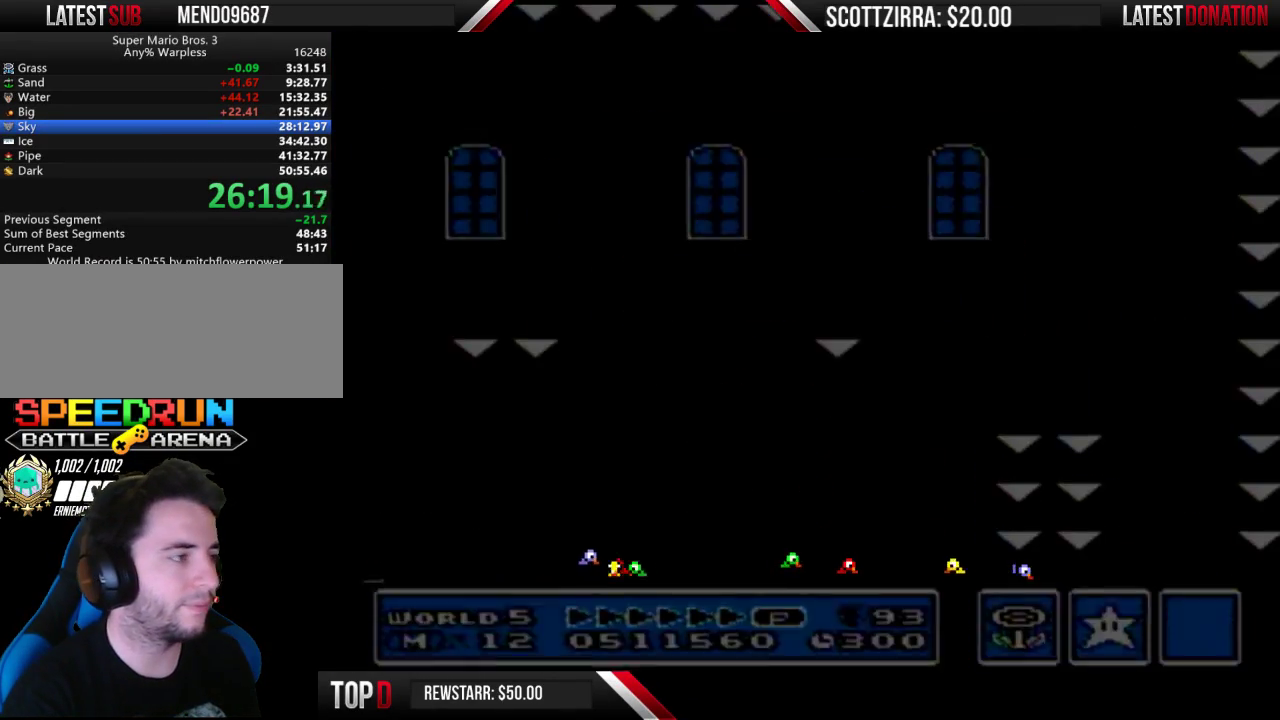
{"buttons": ["B", "DPAD_RIGHT"], "events": [[17, "A", "up"], [17, "B", "down"], [17, "DPAD_RIGHT", "down"]]}
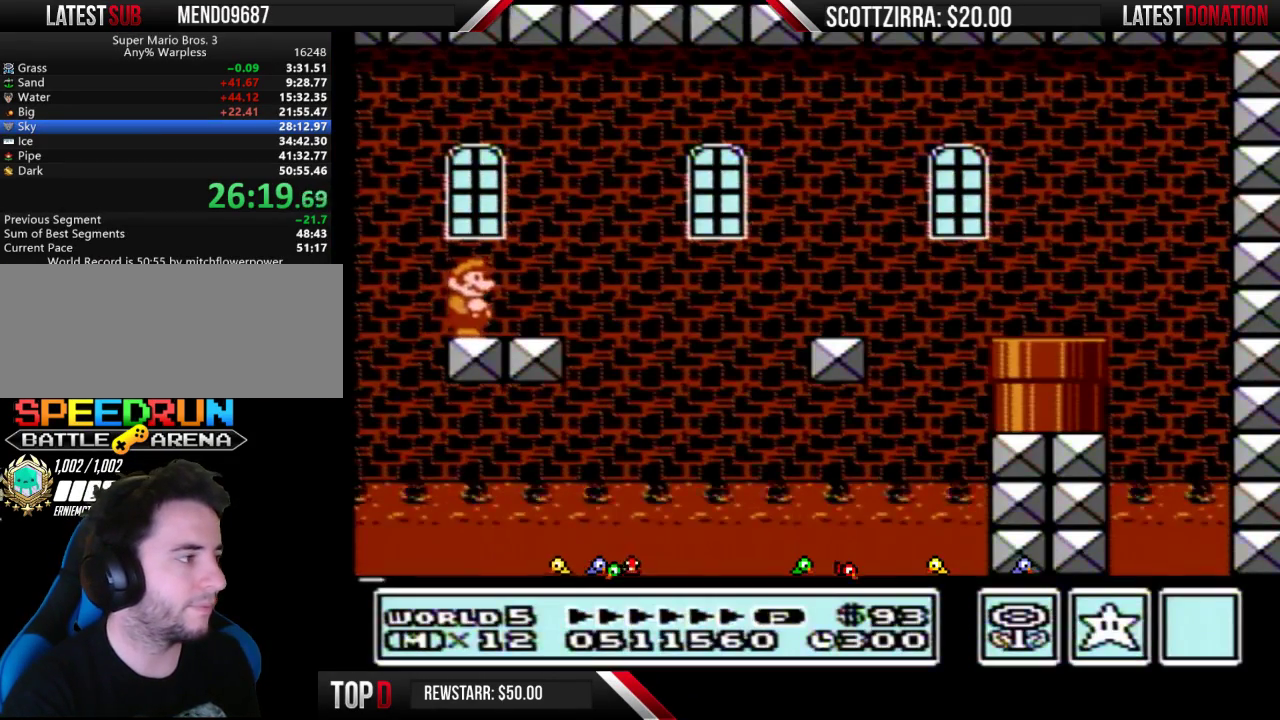
{"buttons": ["A", "B", "DPAD_RIGHT"], "events": [[333, "A", "down"]]}
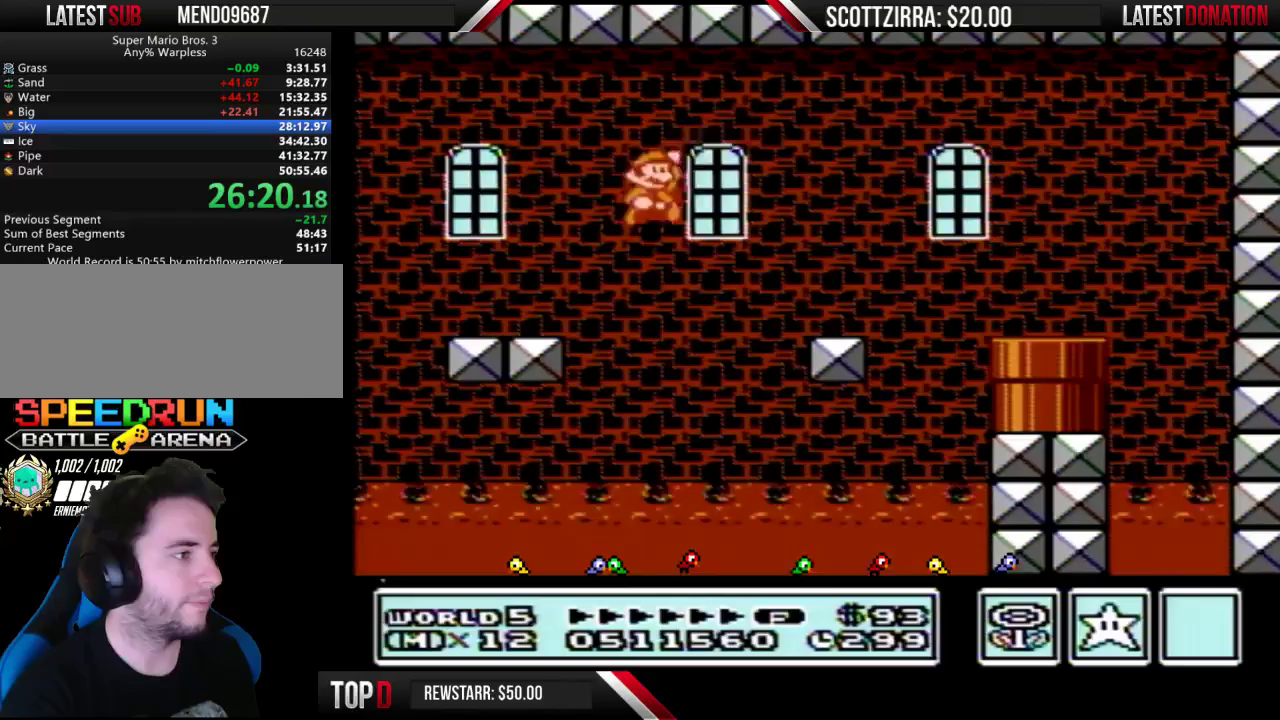
{"buttons": ["B", "DPAD_RIGHT"], "events": [[183, "A", "up"], [200, "B", "up"], [433, "B", "down"]]}
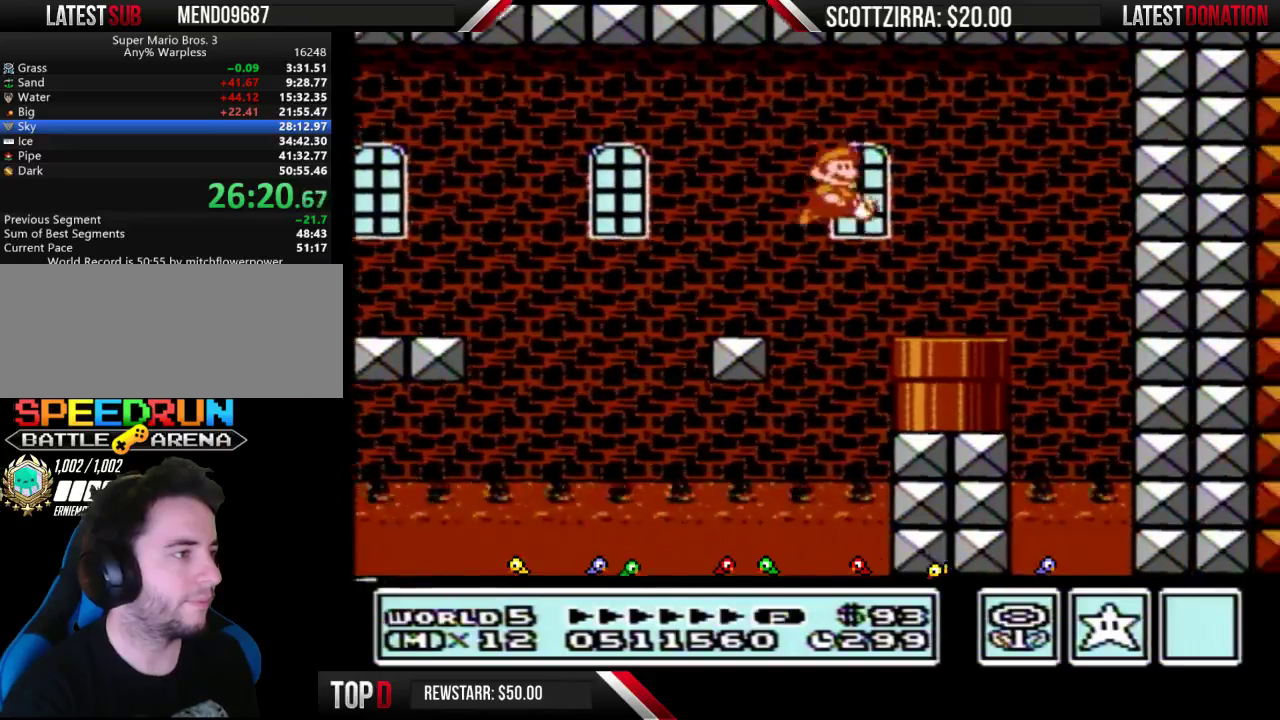
{"buttons": ["B"], "events": [[50, "DPAD_DOWN", "down"], [83, "DPAD_RIGHT", "up"], [367, "DPAD_DOWN", "up"]]}
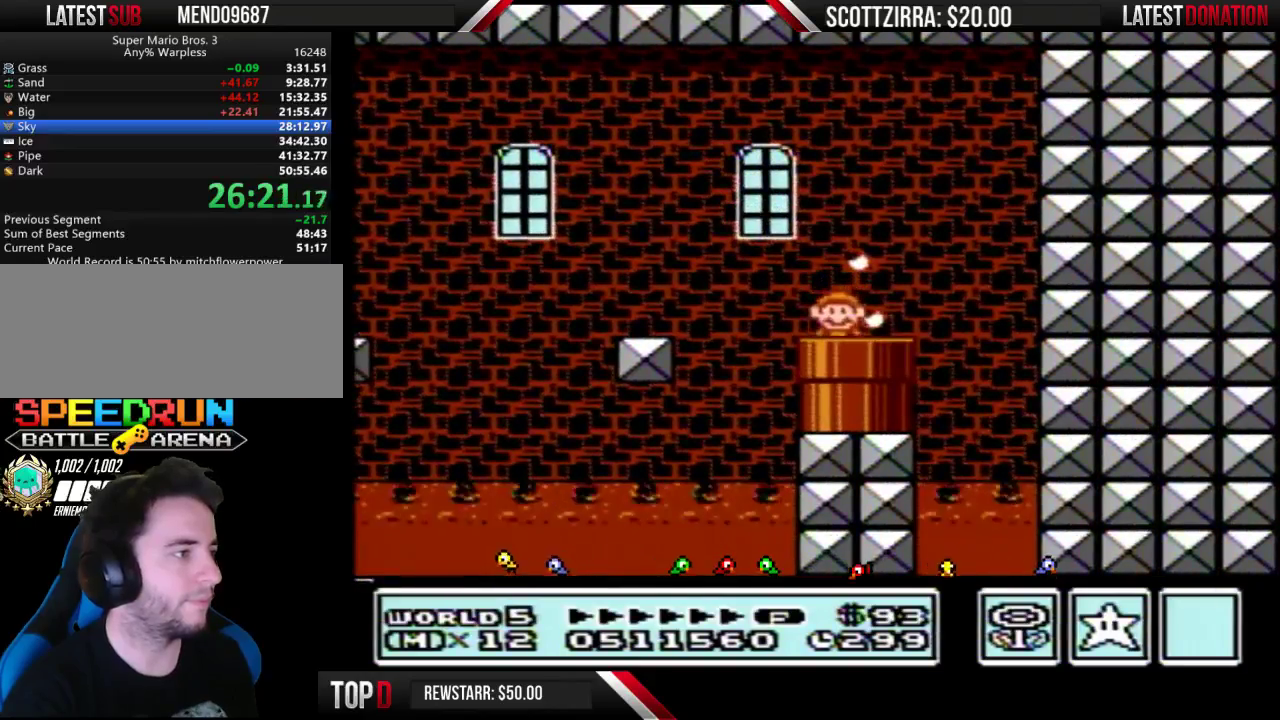
{"buttons": ["B", "DPAD_RIGHT"], "events": [[267, "DPAD_RIGHT", "down"]]}
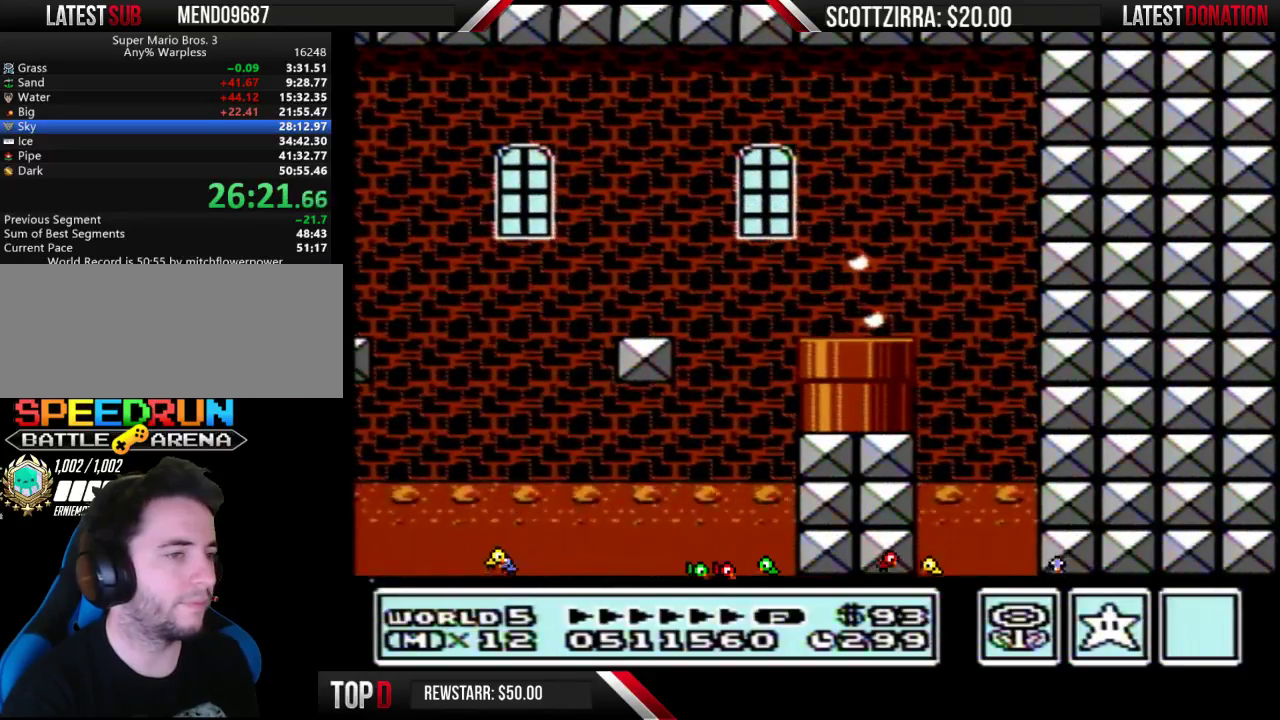
{"buttons": ["B", "DPAD_RIGHT"], "events": []}
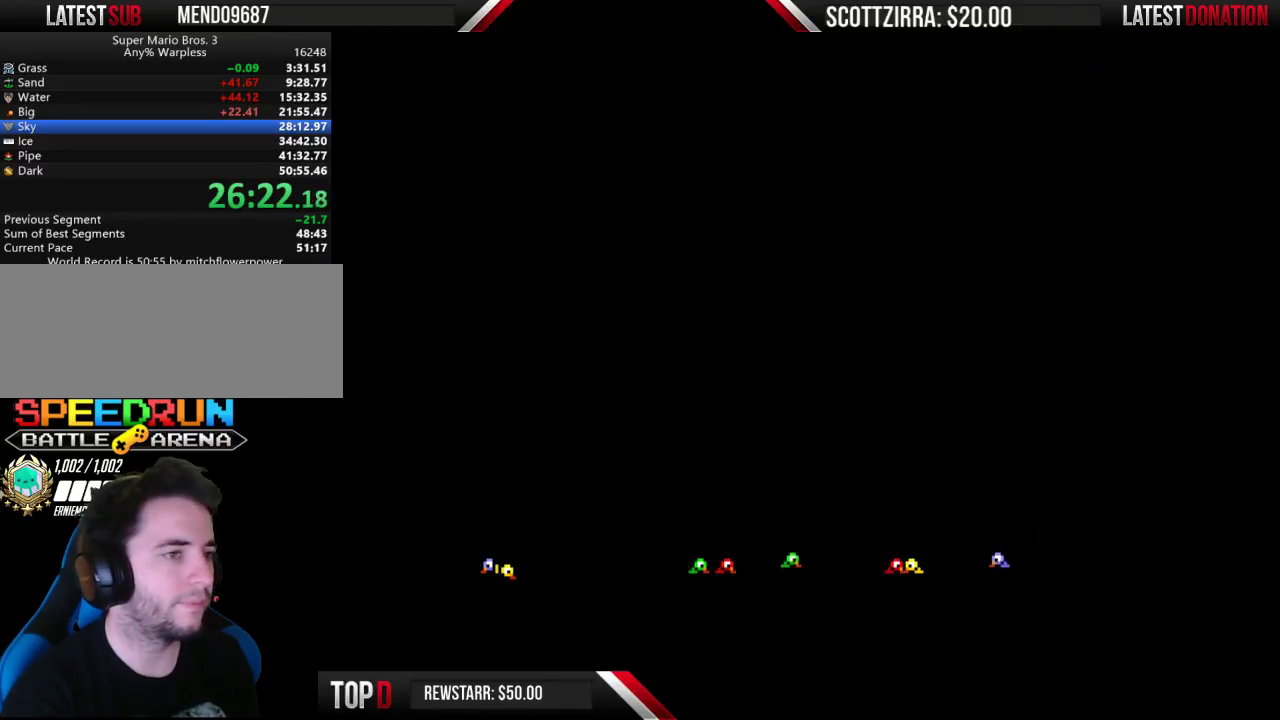
{"buttons": ["B", "DPAD_RIGHT"], "events": []}
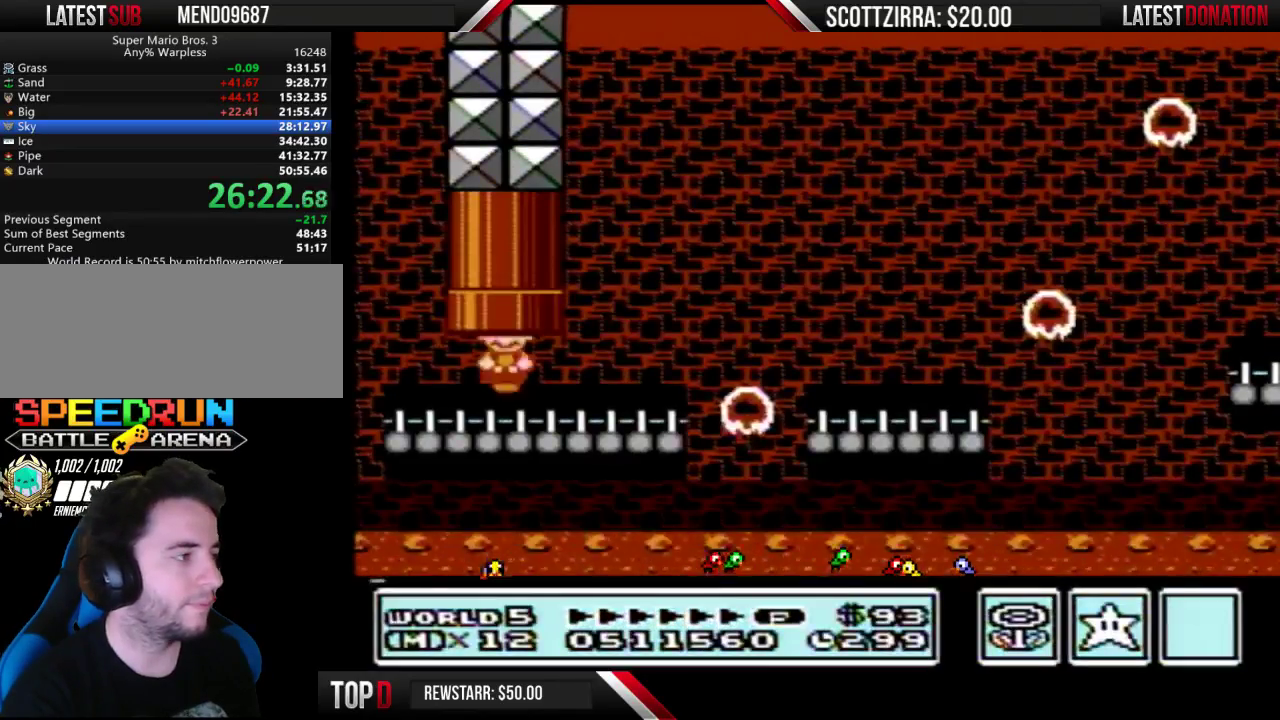
{"buttons": ["B", "DPAD_RIGHT"], "events": []}
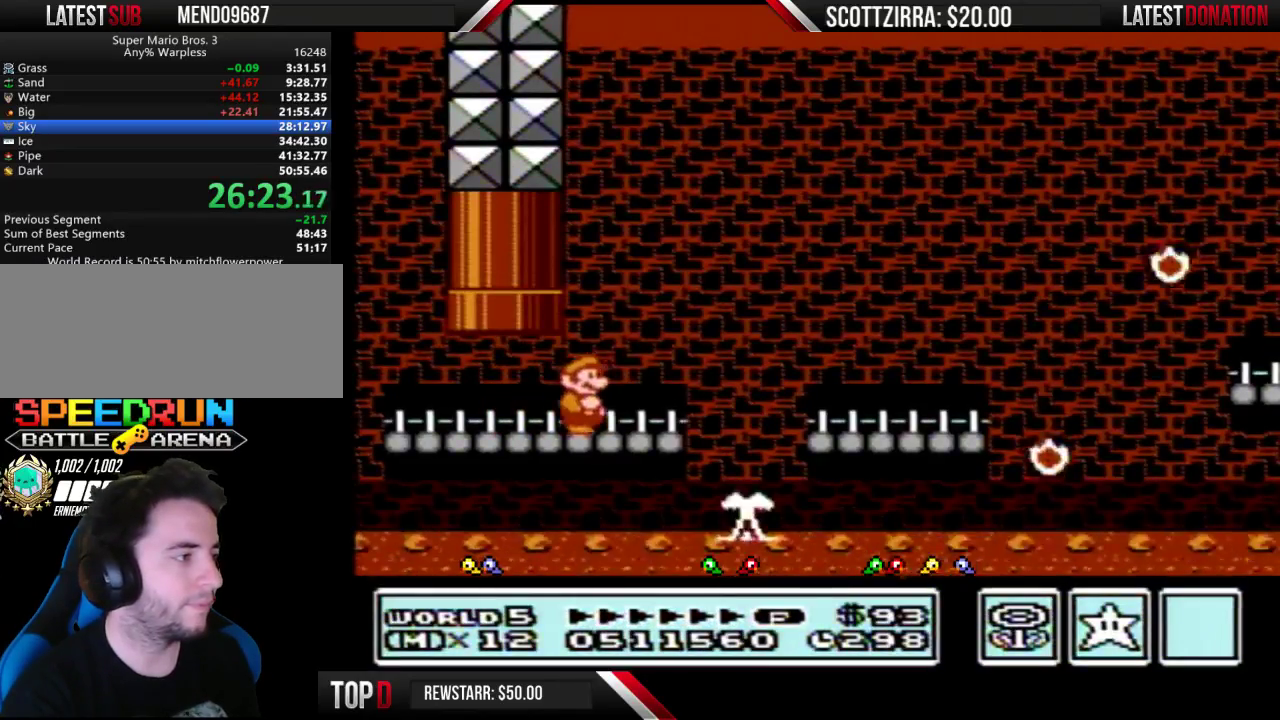
{"buttons": ["B", "DPAD_RIGHT"], "events": []}
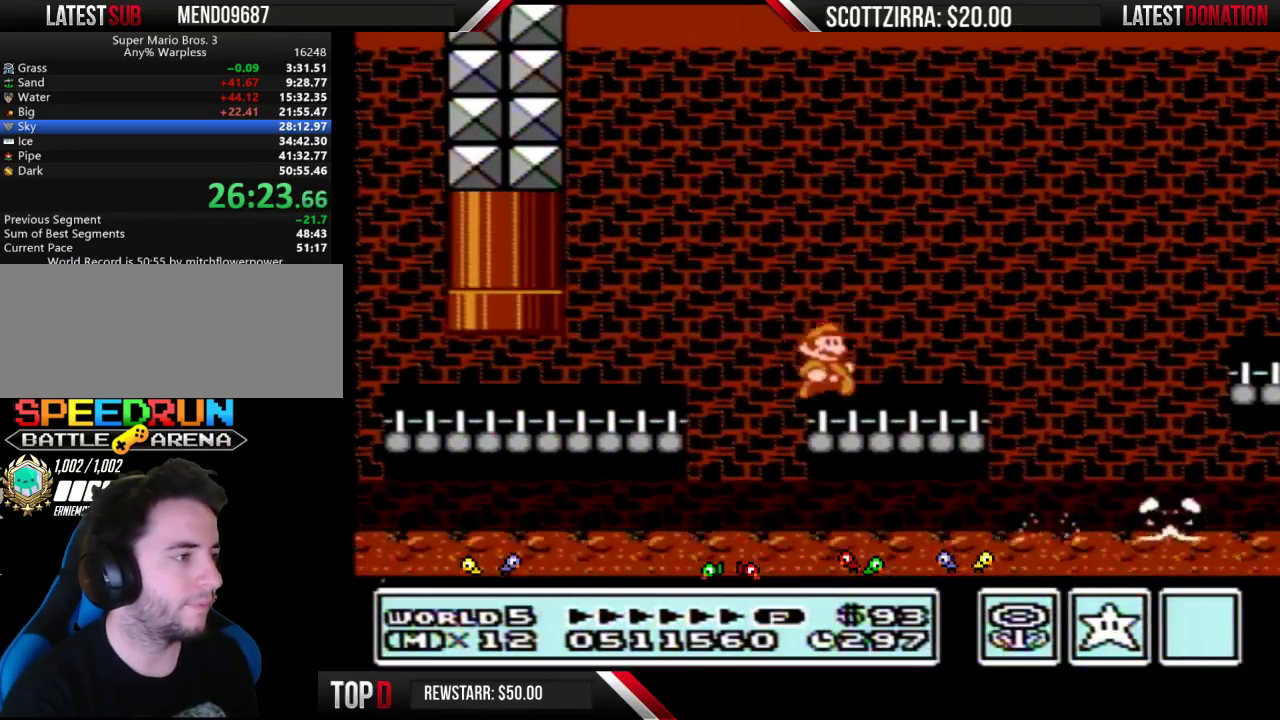
{"buttons": ["B", "DPAD_RIGHT"], "events": [[300, "A", "down"], [433, "A", "up"]]}
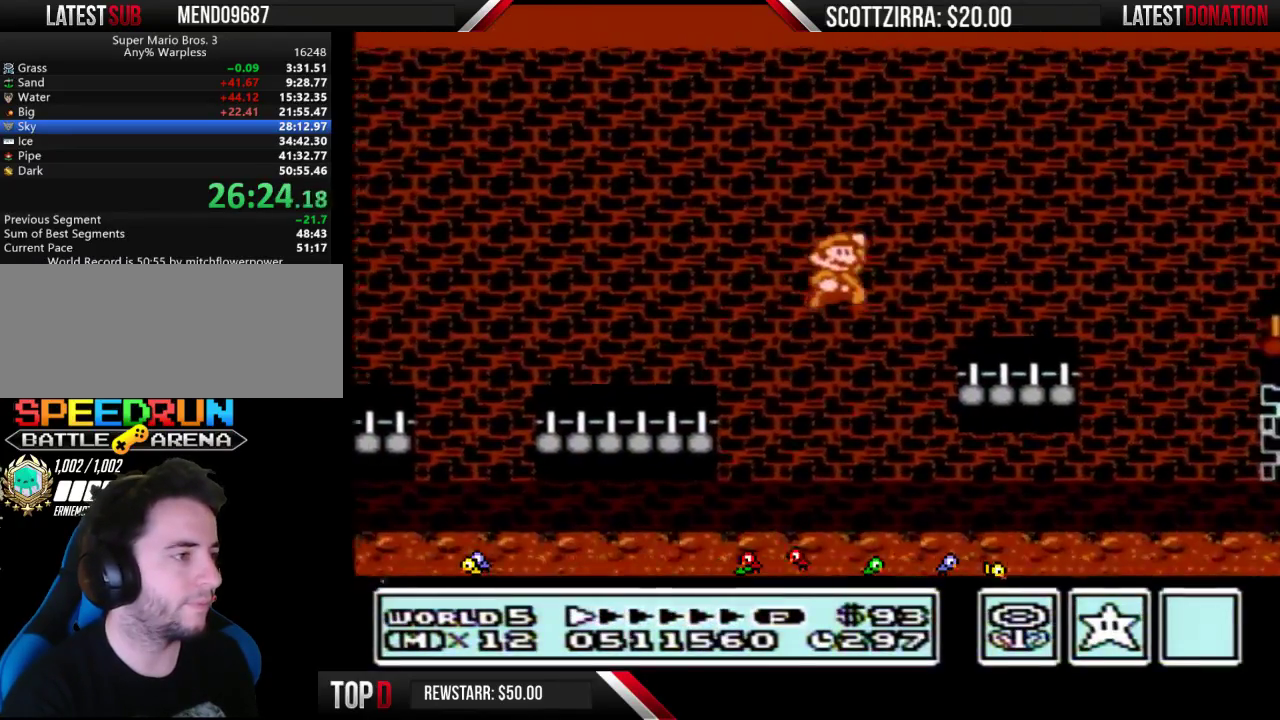
{"buttons": ["B", "DPAD_RIGHT"], "events": [[367, "A", "down"], [483, "A", "up"]]}
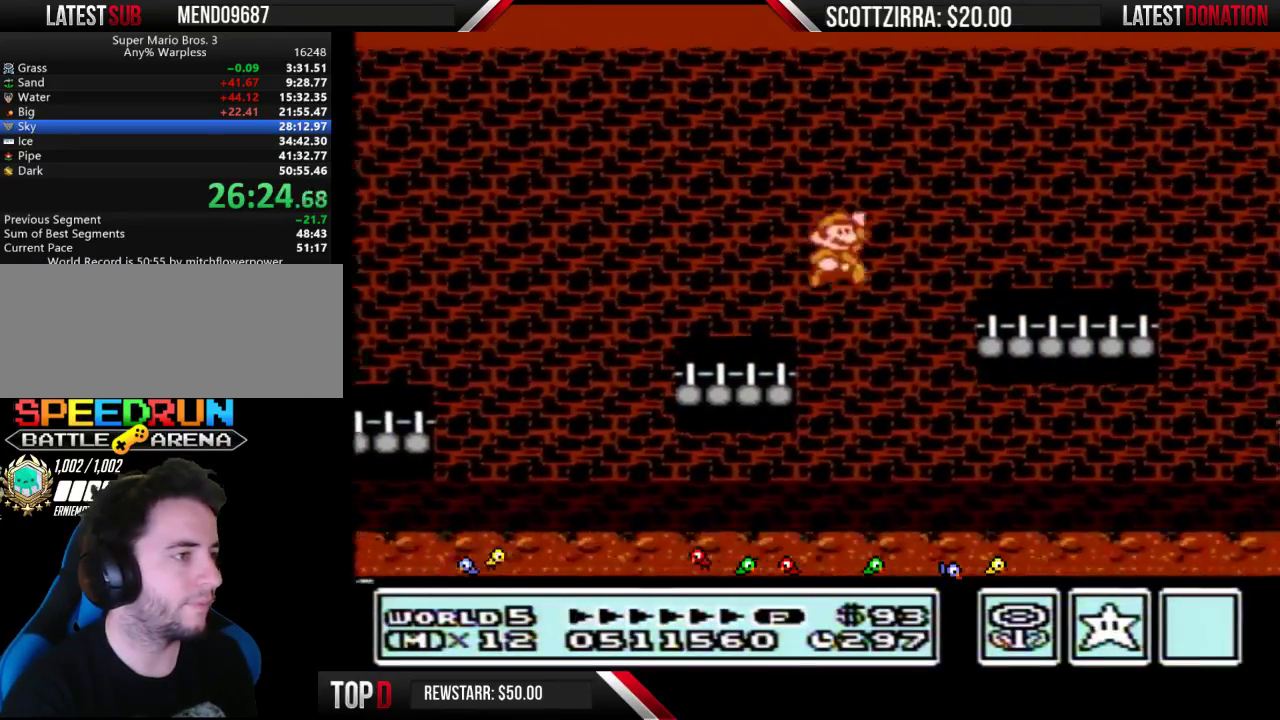
{"buttons": ["A", "B", "DPAD_RIGHT"], "events": [[433, "A", "down"]]}
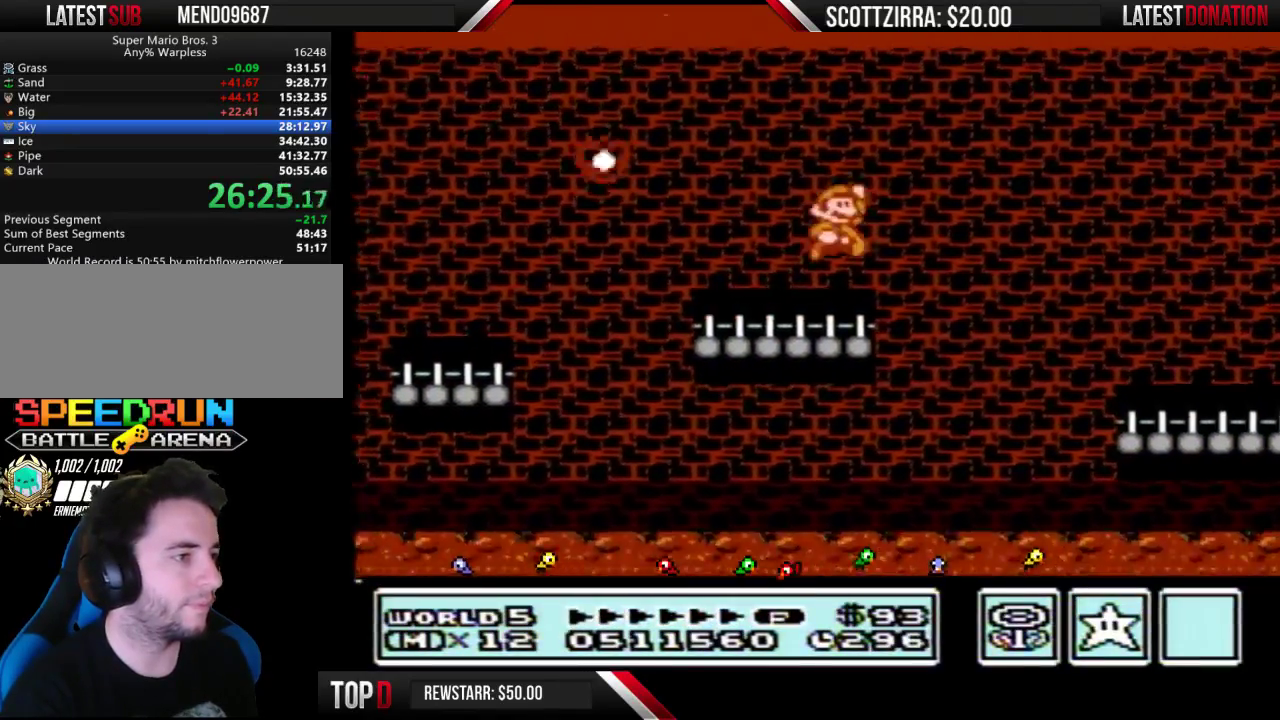
{"buttons": ["B", "DPAD_RIGHT"], "events": [[50, "A", "up"]]}
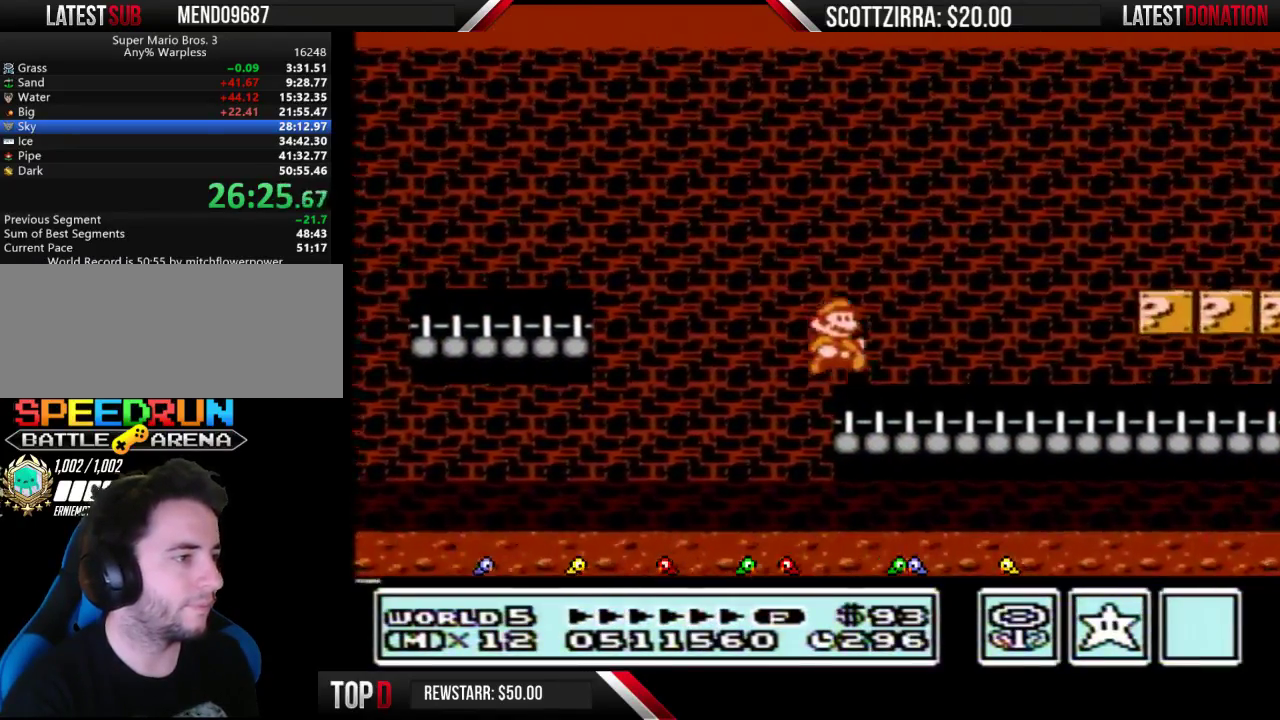
{"buttons": ["B", "DPAD_RIGHT"], "events": []}
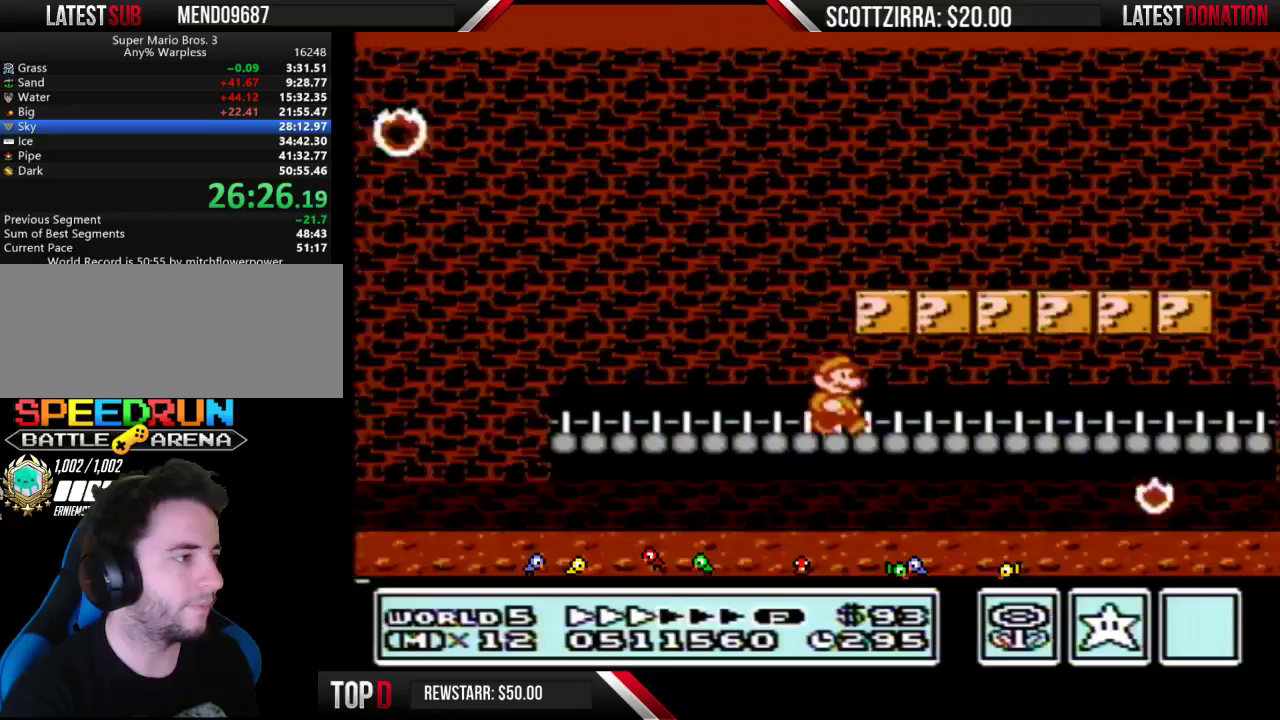
{"buttons": ["B", "DPAD_RIGHT"], "events": []}
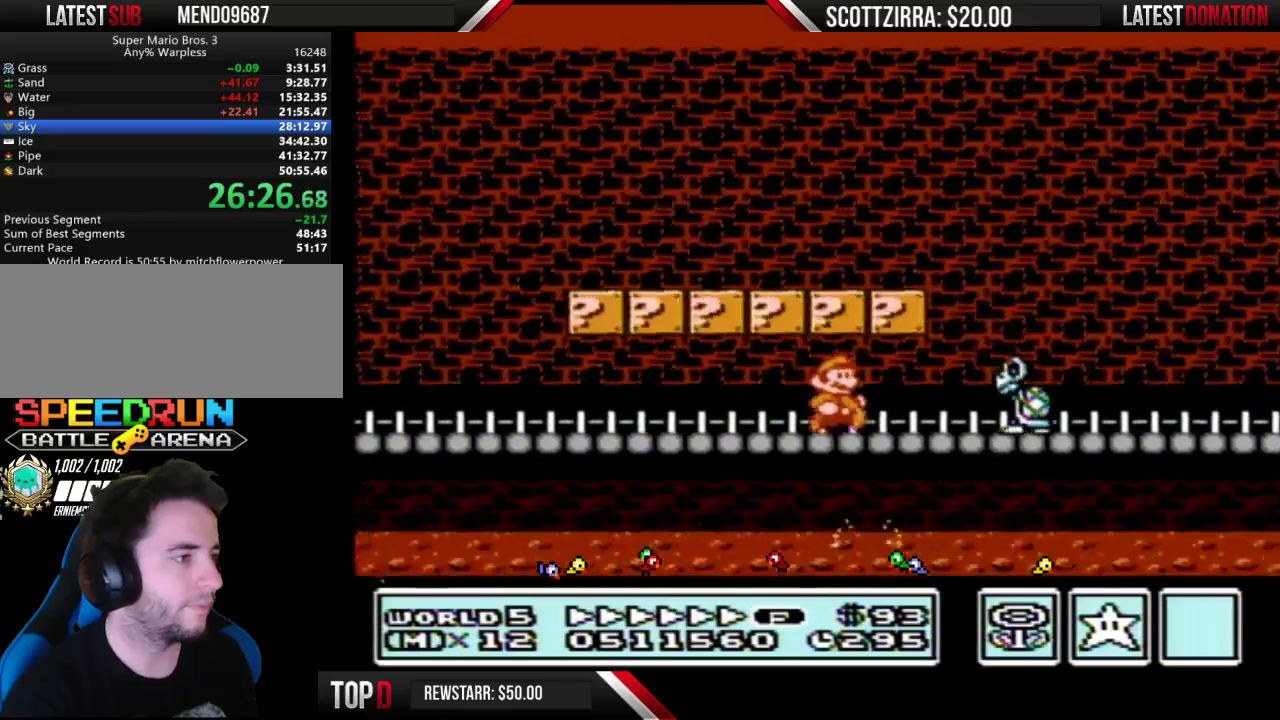
{"buttons": ["A", "B", "DPAD_RIGHT"], "events": [[117, "DPAD_DOWN", "down"], [150, "A", "down"], [150, "DPAD_RIGHT", "up"], [217, "DPAD_DOWN", "up"], [217, "DPAD_RIGHT", "down"]]}
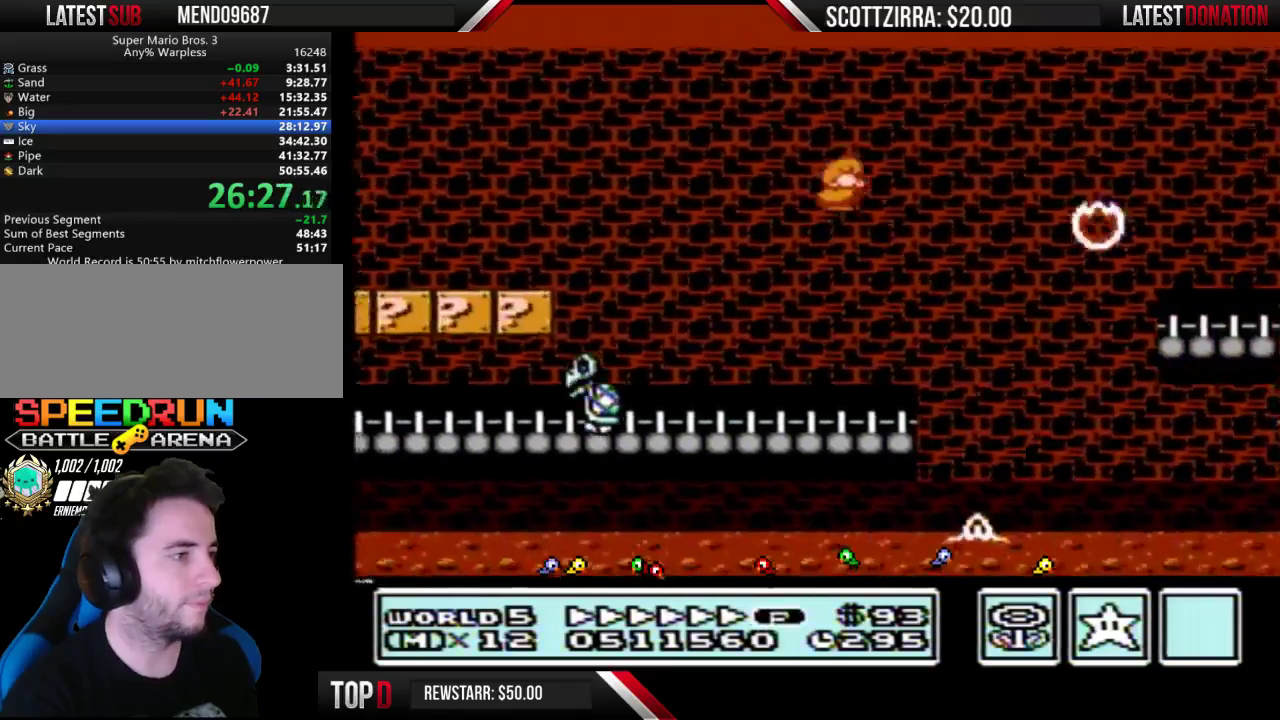
{"buttons": ["B", "DPAD_RIGHT"], "events": [[50, "A", "up"]]}
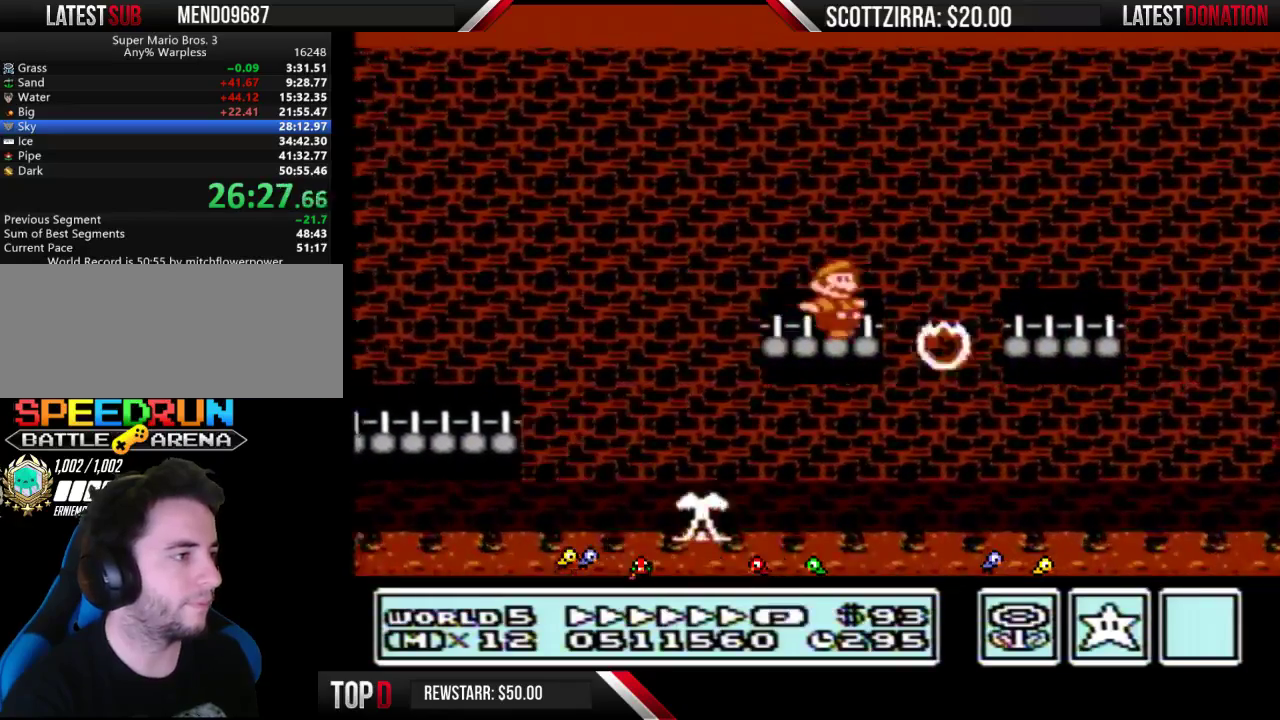
{"buttons": ["B", "DPAD_RIGHT"], "events": [[50, "A", "down"], [267, "A", "up"]]}
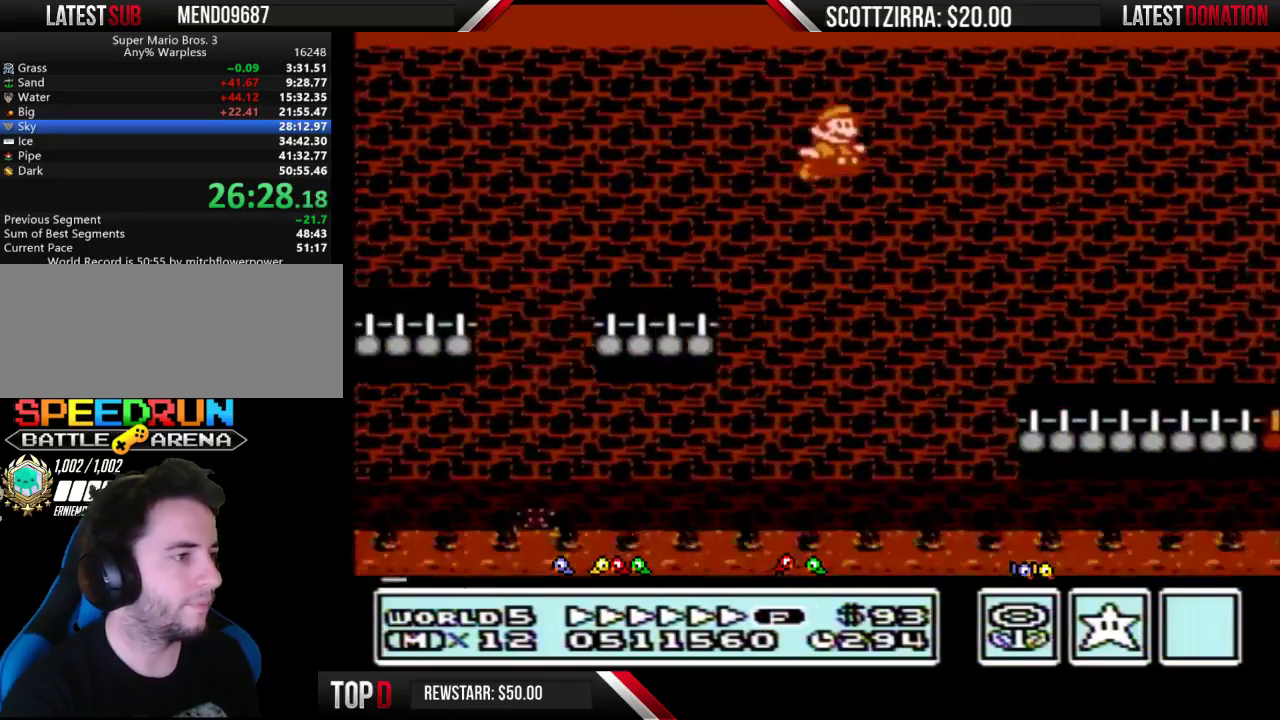
{"buttons": ["B", "DPAD_RIGHT"], "events": []}
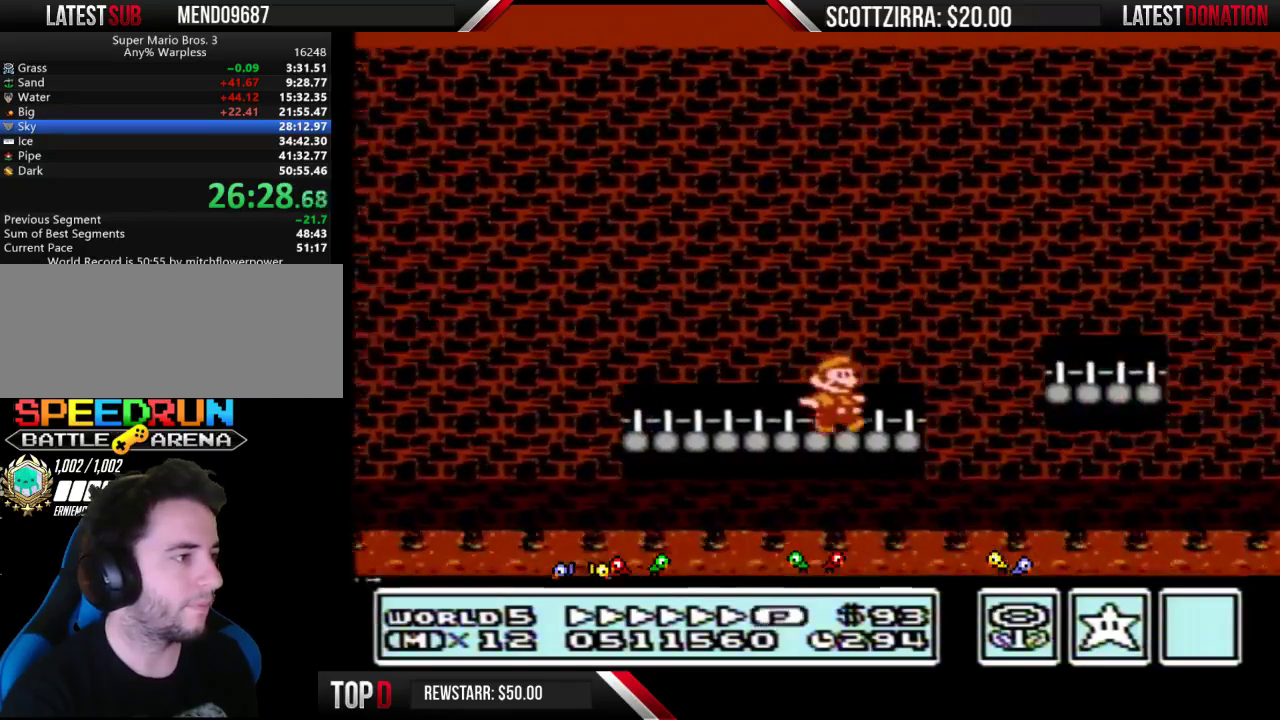
{"buttons": ["A", "B", "DPAD_RIGHT"], "events": [[183, "A", "down"]]}
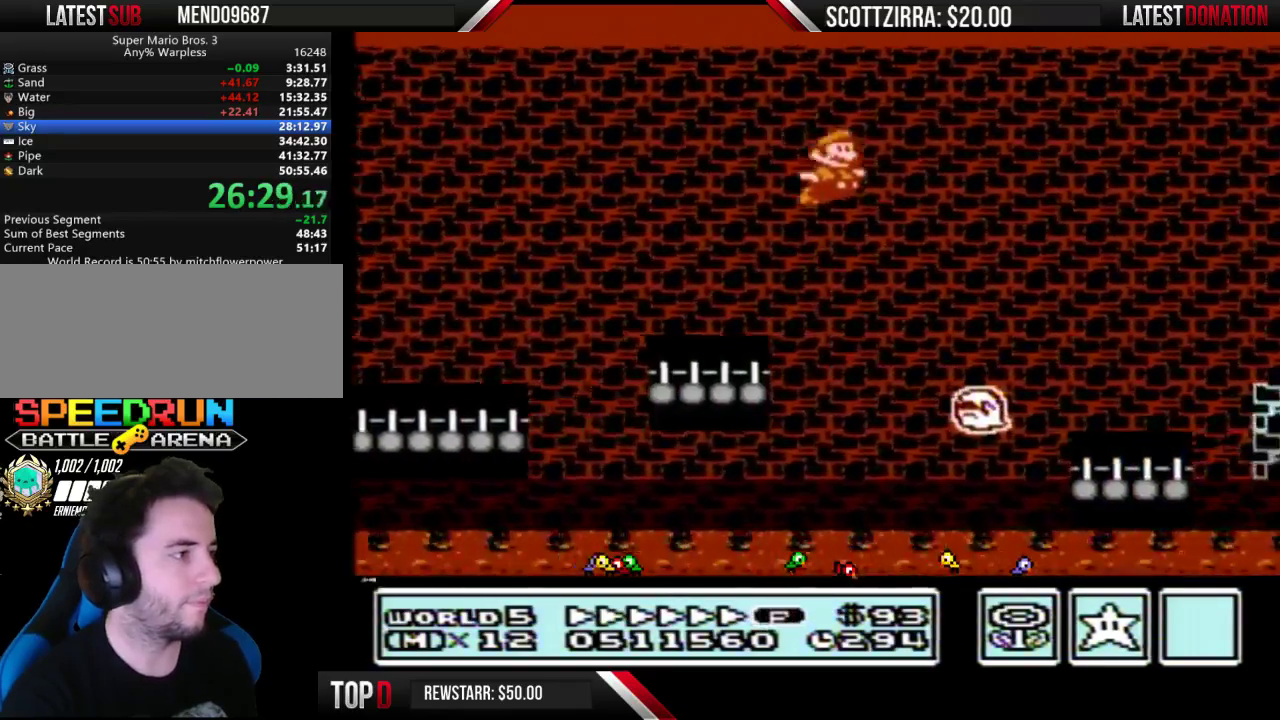
{"buttons": ["A", "B", "DPAD_RIGHT"], "events": []}
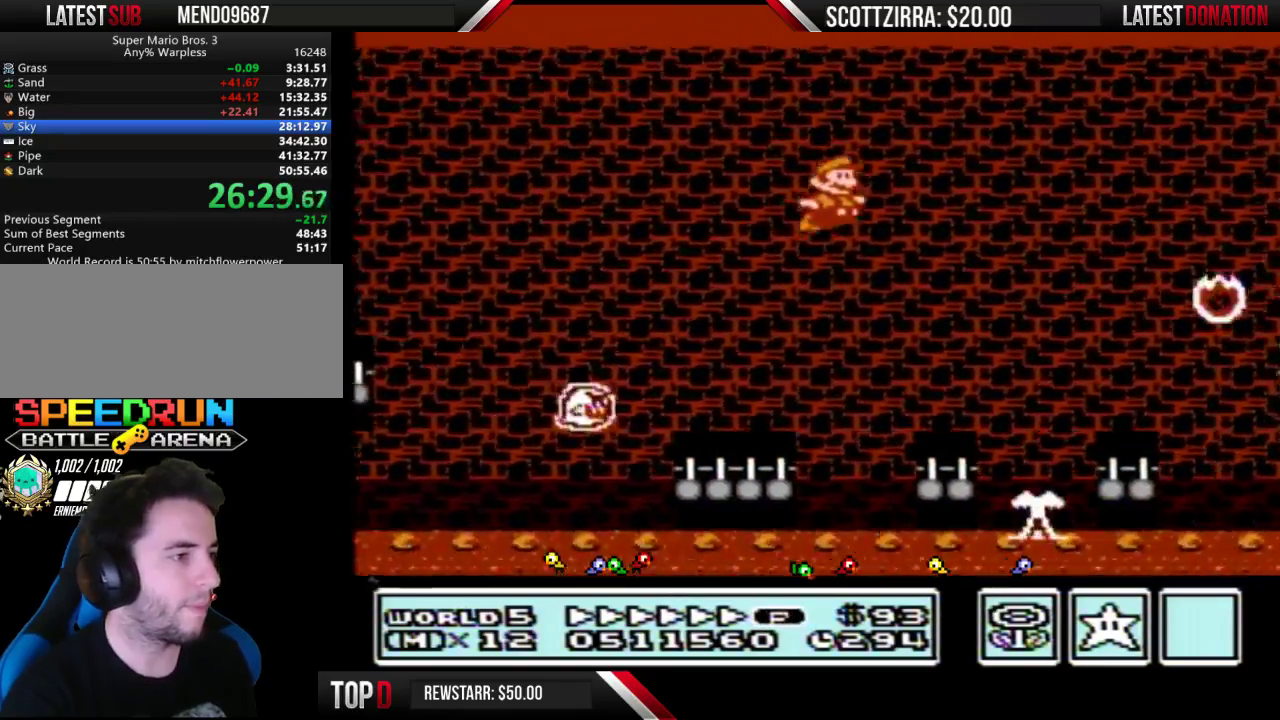
{"buttons": ["A", "B", "DPAD_RIGHT"], "events": [[217, "A", "up"], [450, "A", "down"]]}
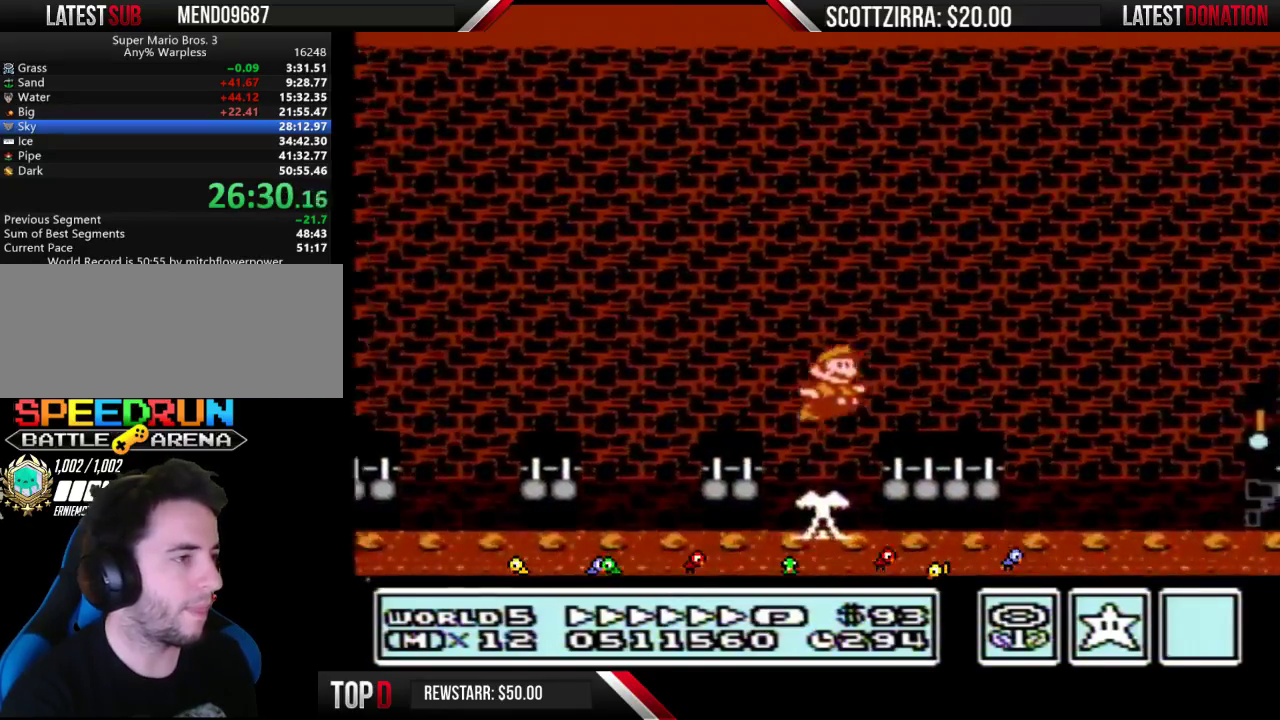
{"buttons": ["B", "DPAD_RIGHT"], "events": [[483, "A", "up"]]}
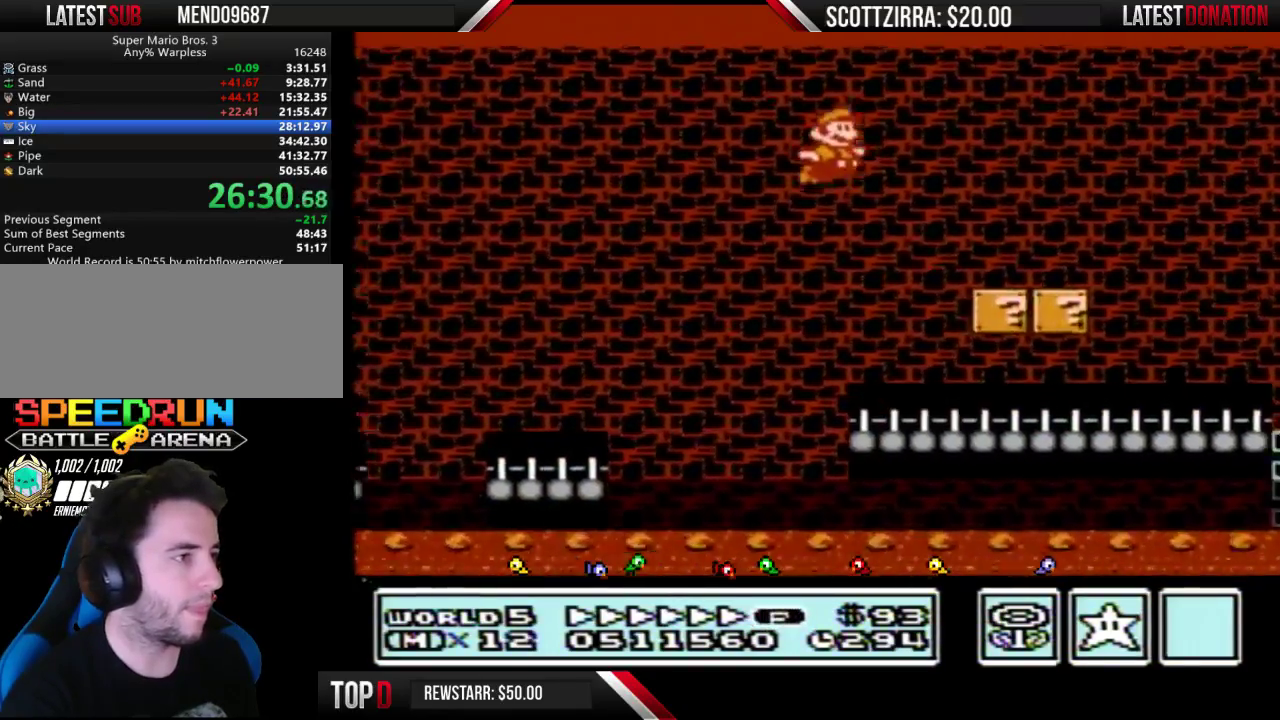
{"buttons": ["A", "B", "DPAD_RIGHT"], "events": [[367, "A", "down"]]}